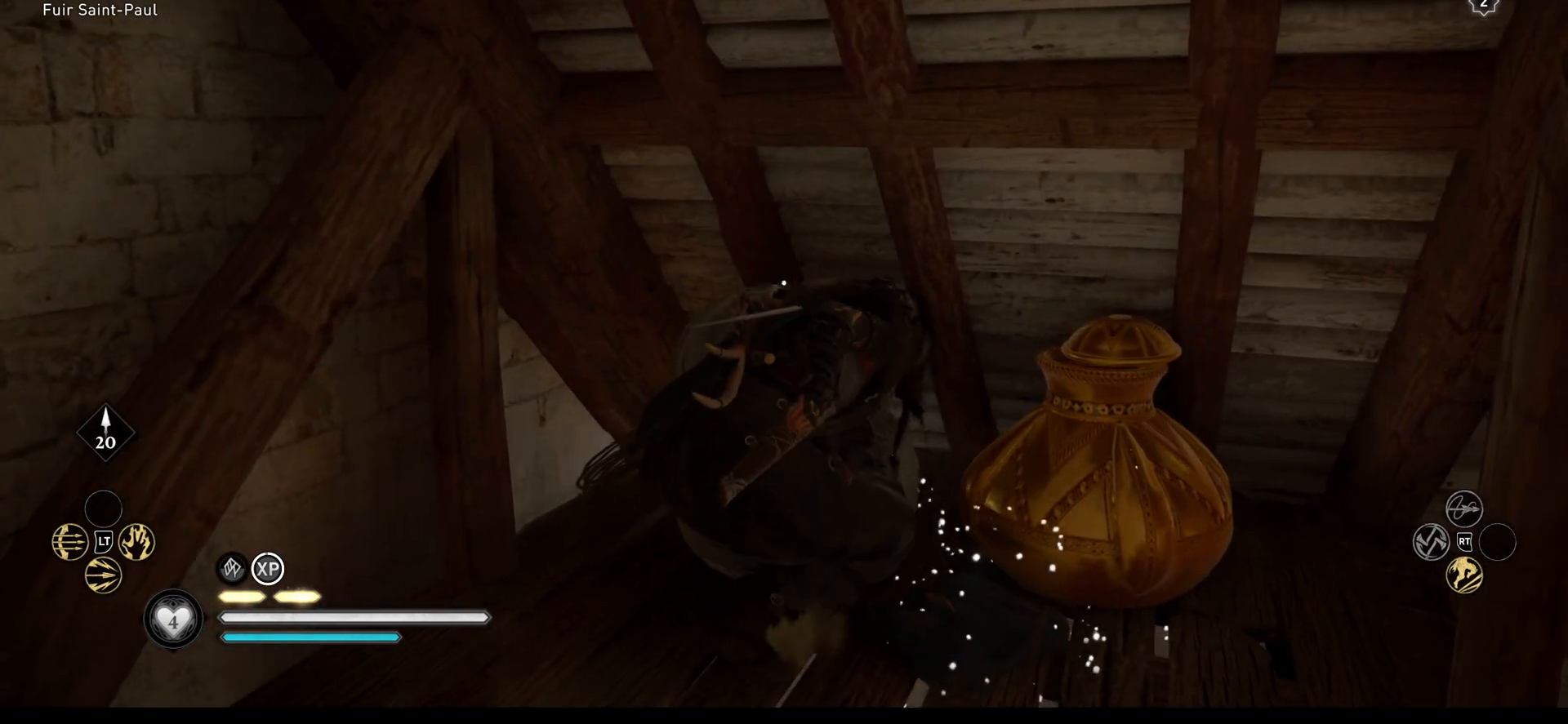
Gameplay with a controller (Xbox layout); each line is a JSON object with the inputs held at the frame after it. "events" lists button and stick changes between this image and that frame as [ms after this image, input, new state], when the widget could be followed in between.
{"buttons": [], "left_stick": "down", "right_stick": "right", "events": [[83, "Y", "up"], [333, "right_stick", "right"]]}
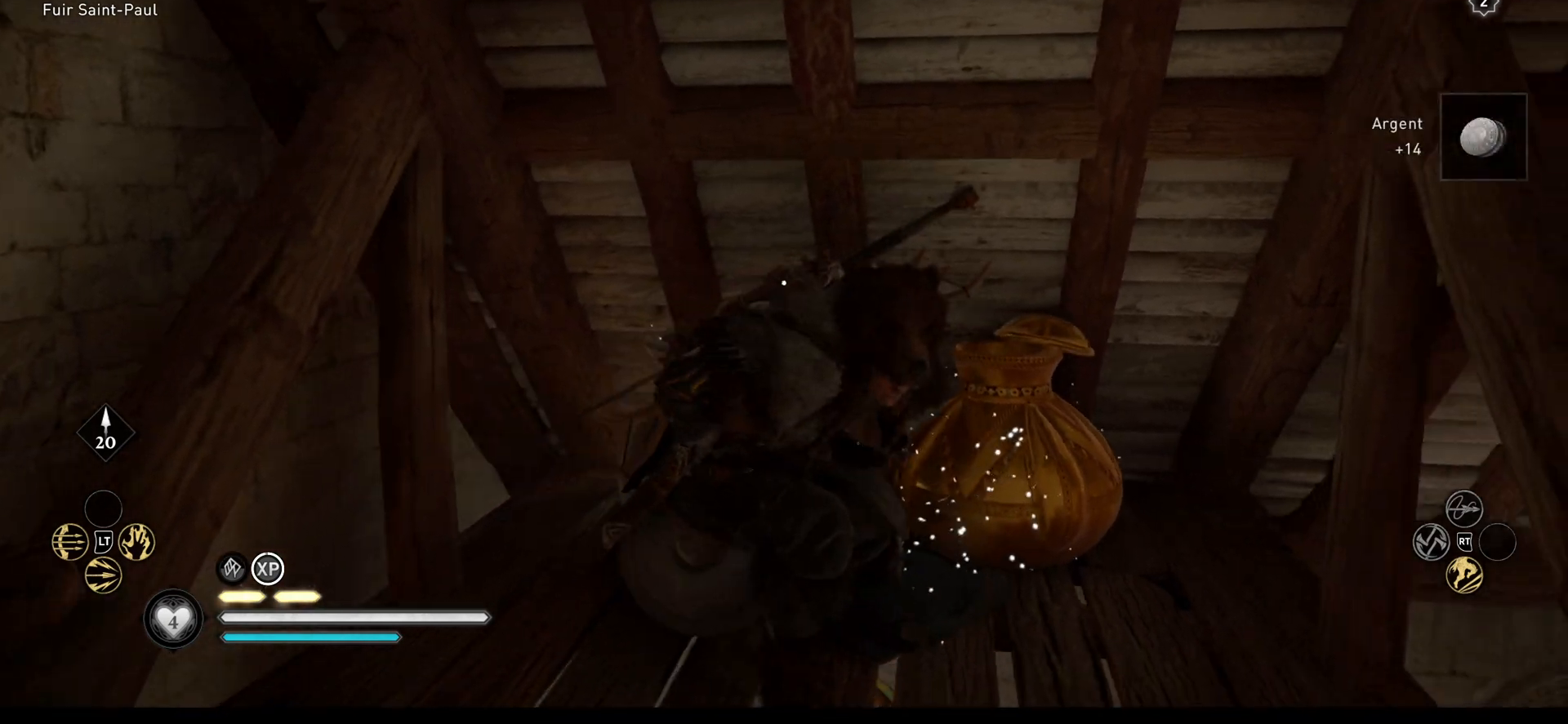
{"buttons": [], "left_stick": "center", "right_stick": "right", "events": [[300, "left_stick", "center"]]}
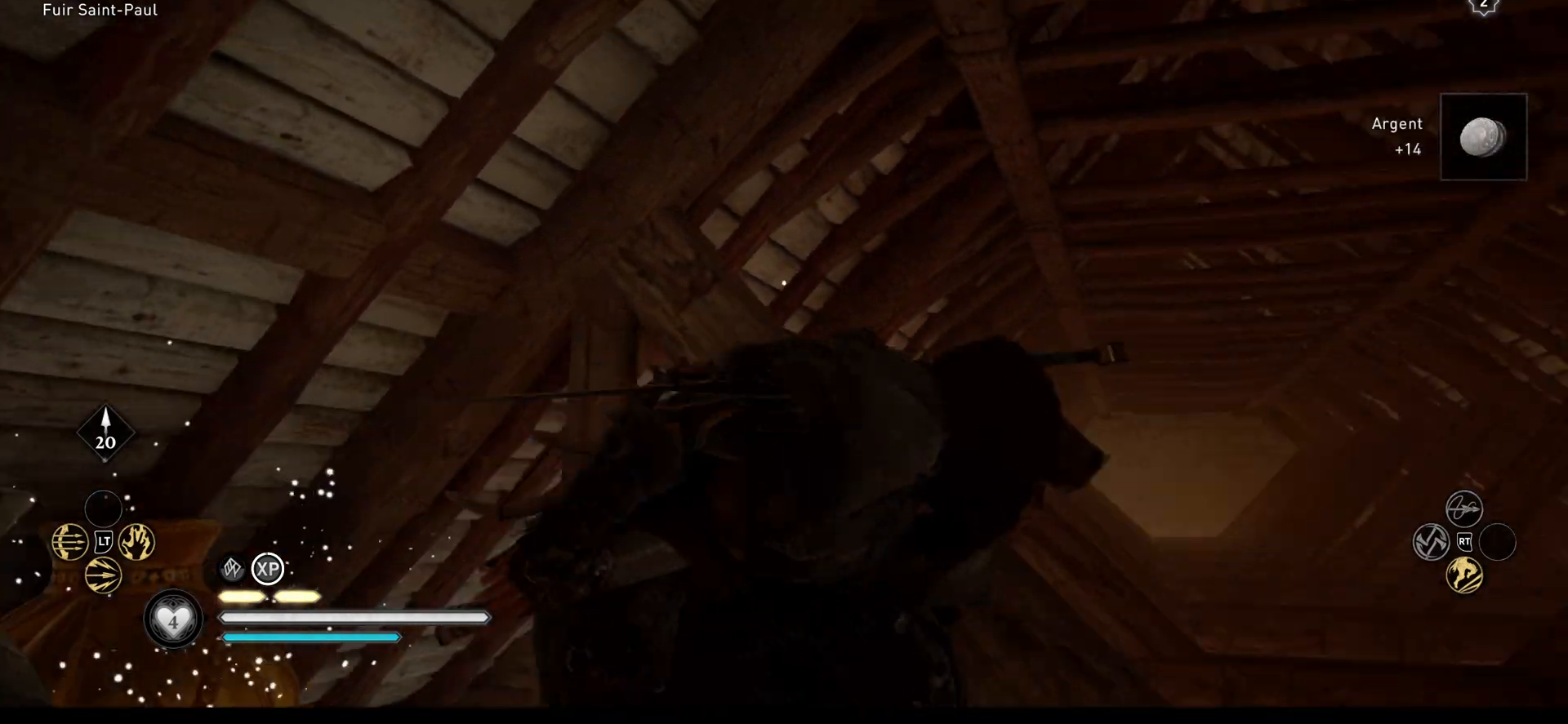
{"buttons": [], "left_stick": "up-right", "right_stick": "down", "events": [[33, "right_stick", "down-right"], [100, "left_stick", "right"], [183, "right_stick", "down"], [233, "left_stick", "up-right"]]}
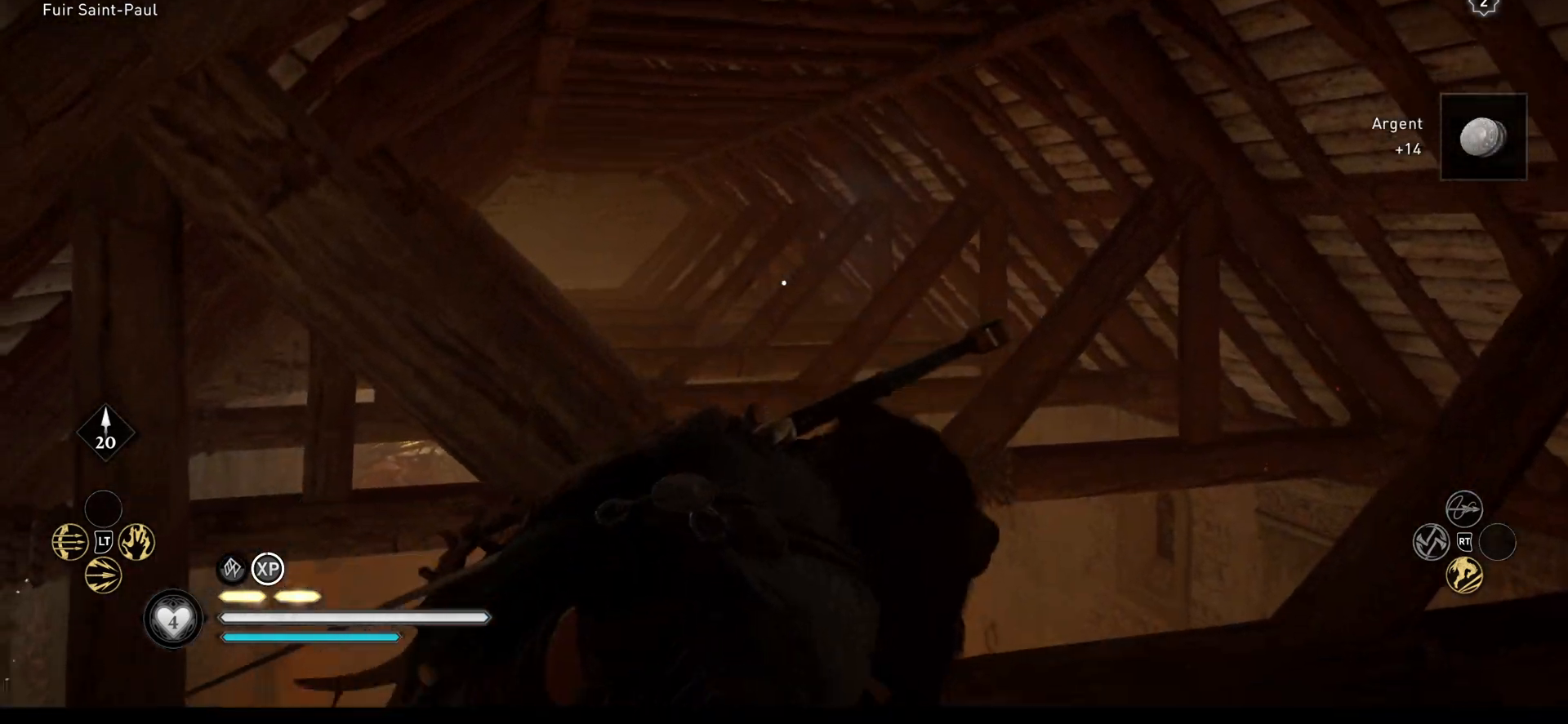
{"buttons": [], "left_stick": "up", "right_stick": "center", "events": [[50, "right_stick", "center"], [483, "left_stick", "up"]]}
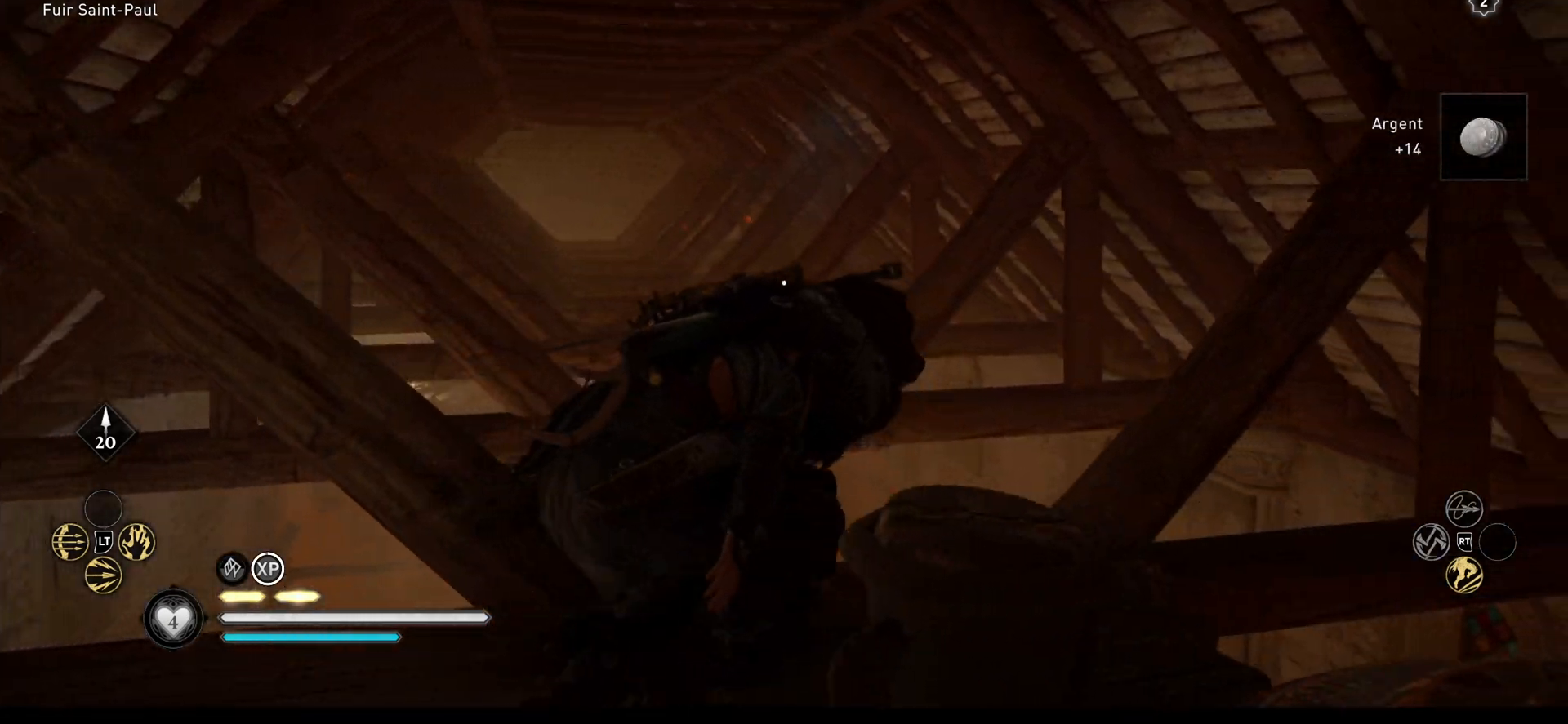
{"buttons": ["A"], "left_stick": "up", "right_stick": "center", "events": [[67, "right_stick", "up-left"], [367, "right_stick", "center"], [483, "A", "down"]]}
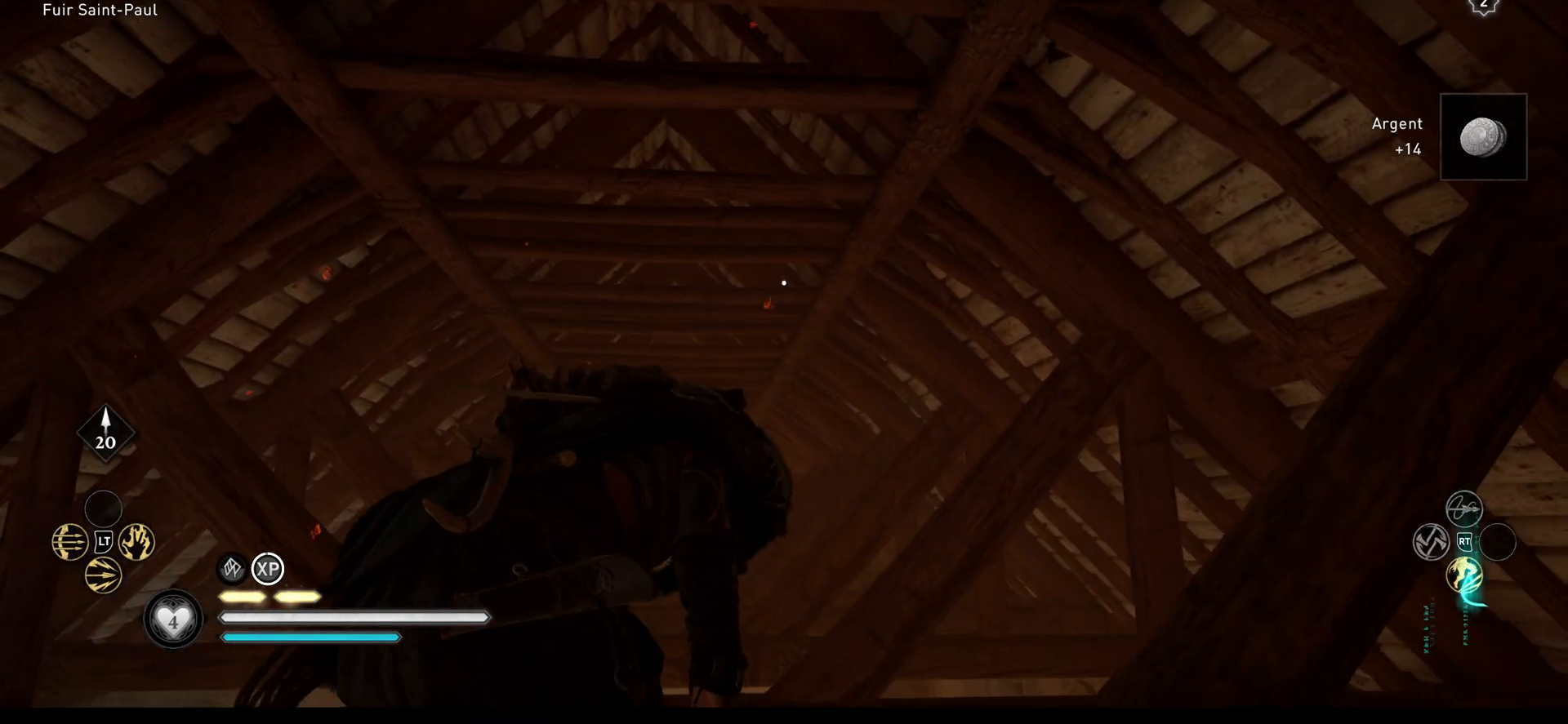
{"buttons": [], "left_stick": "up", "right_stick": "center", "events": [[33, "A", "up"], [117, "A", "down"], [167, "A", "up"], [217, "A", "down"], [300, "A", "up"]]}
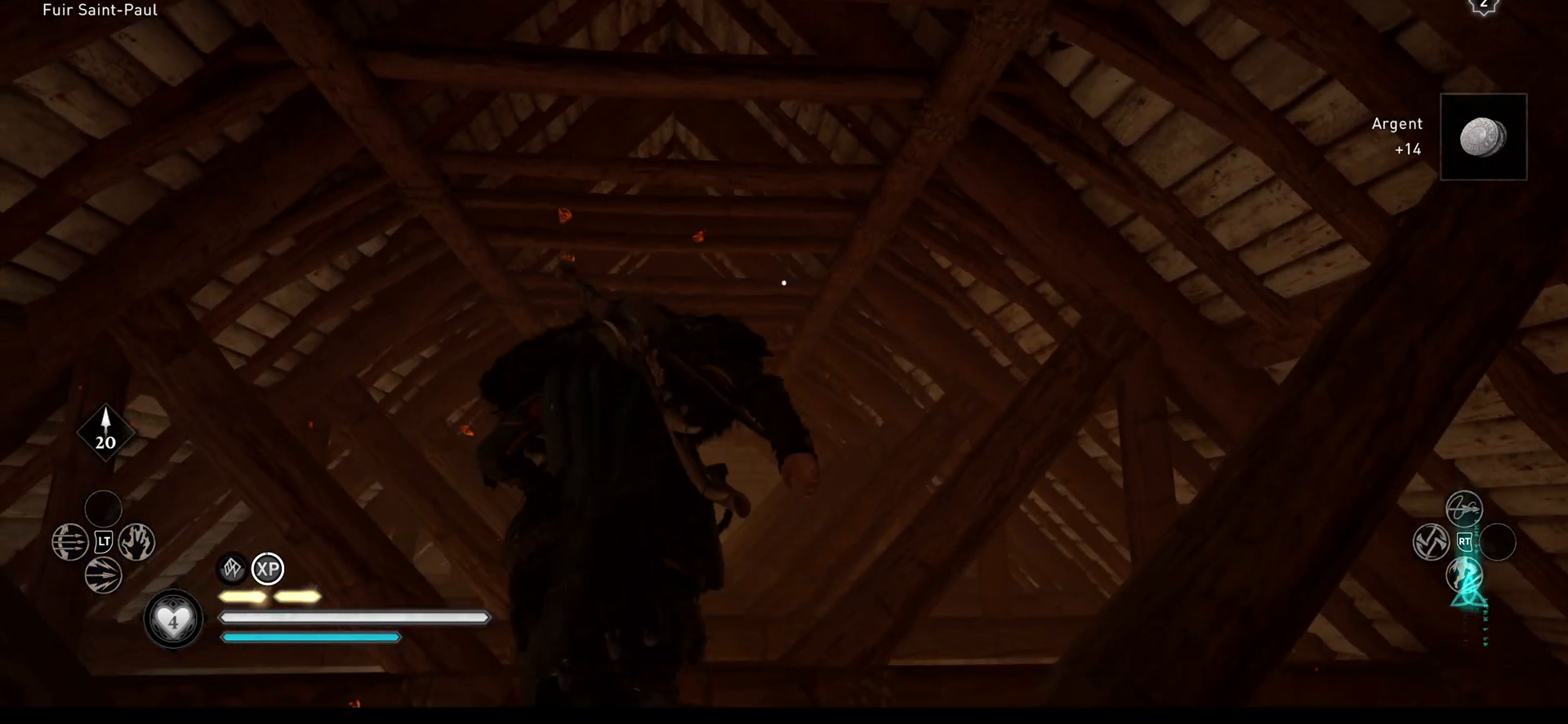
{"buttons": [], "left_stick": "up", "right_stick": "center", "events": [[83, "right_stick", "up"], [417, "right_stick", "center"]]}
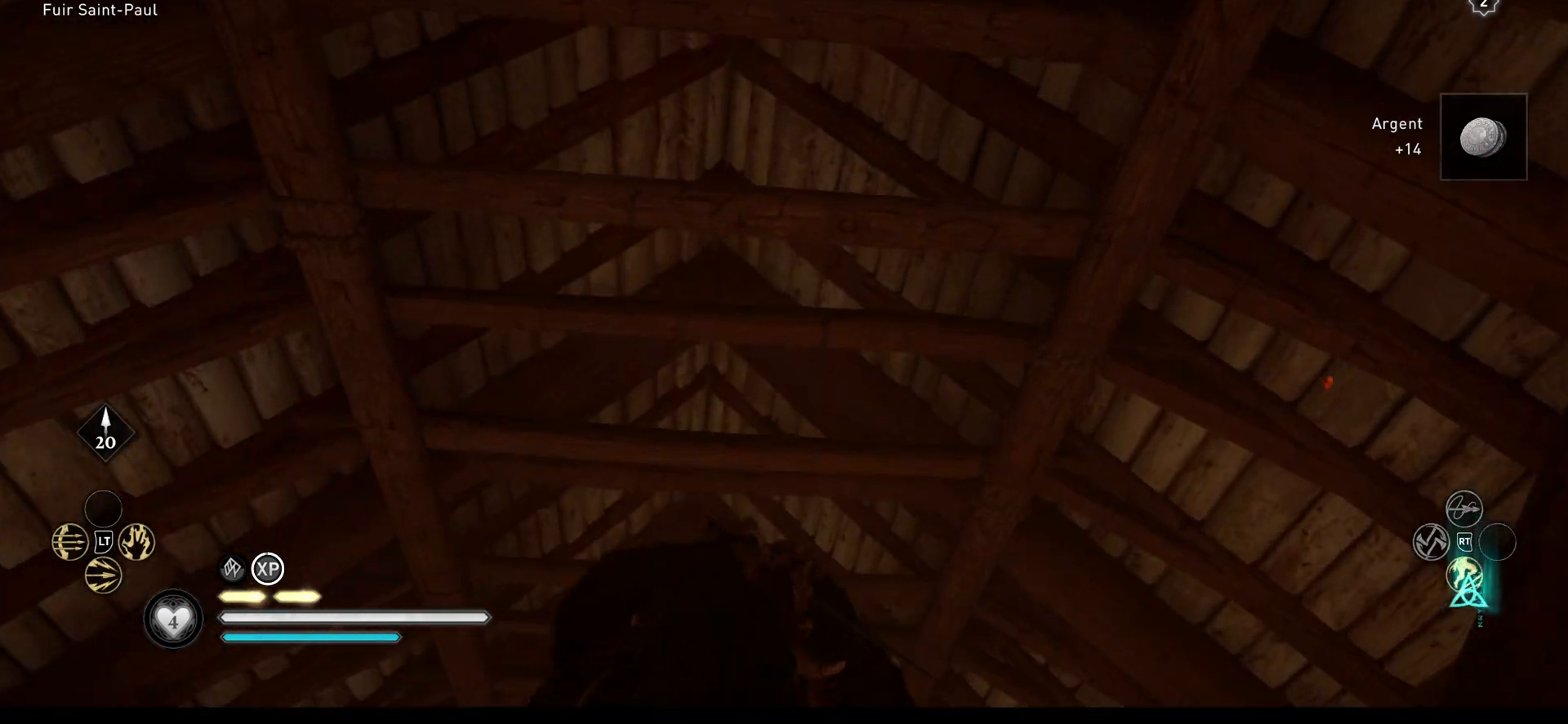
{"buttons": [], "left_stick": "up", "right_stick": "down", "events": [[117, "A", "down"], [167, "A", "up"], [367, "right_stick", "down"]]}
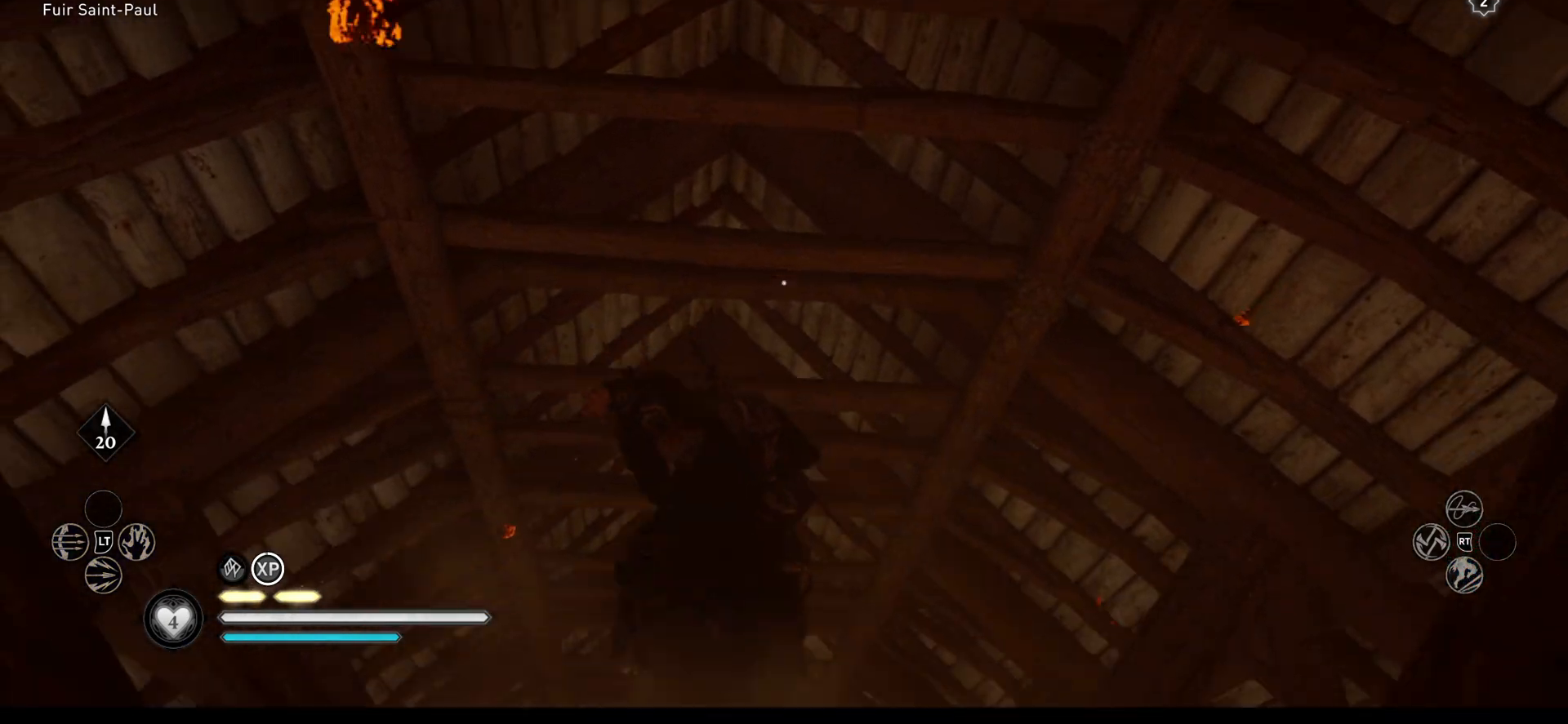
{"buttons": [], "left_stick": "up", "right_stick": "center", "events": [[267, "right_stick", "center"], [417, "A", "down"], [500, "A", "up"]]}
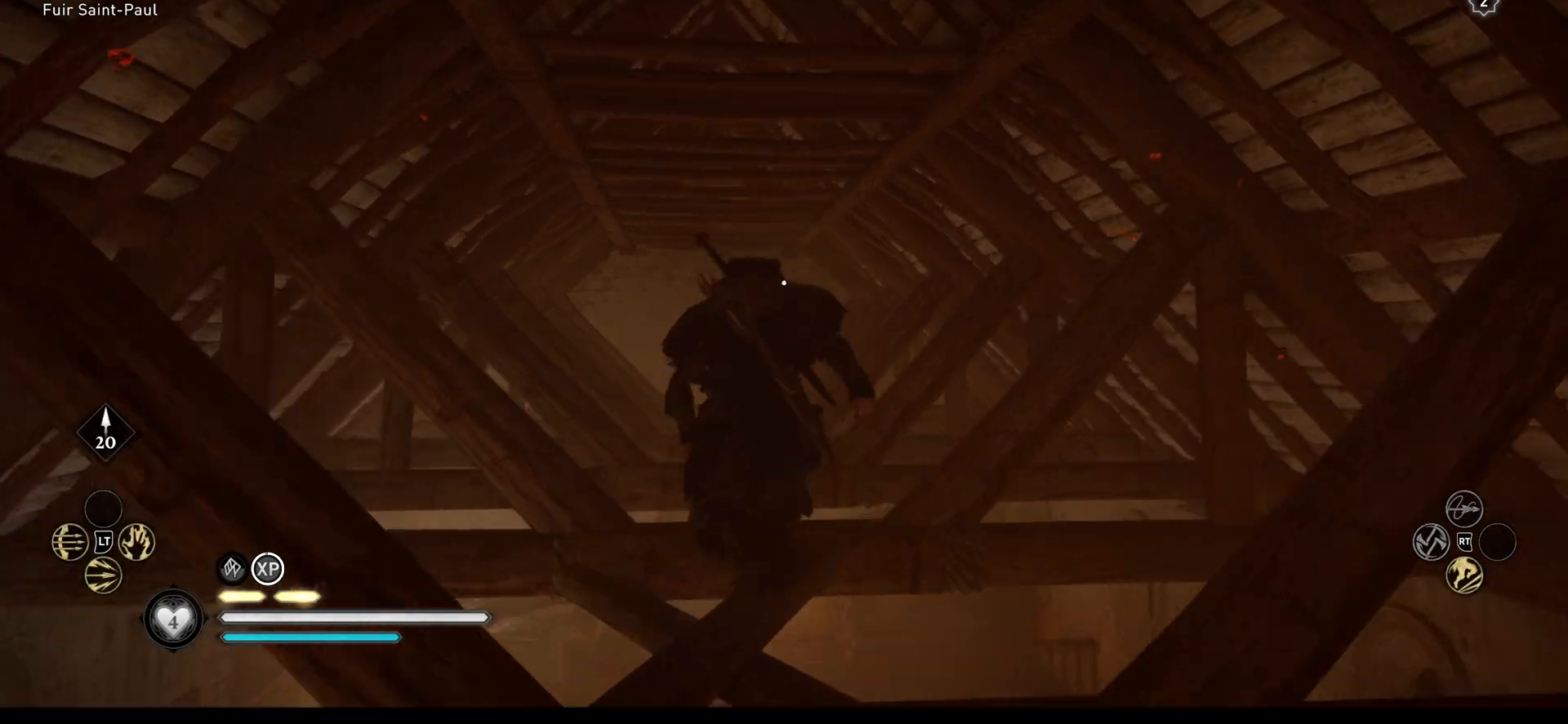
{"buttons": [], "left_stick": "up", "right_stick": "down", "events": [[83, "A", "down"], [133, "A", "up"], [333, "right_stick", "down"]]}
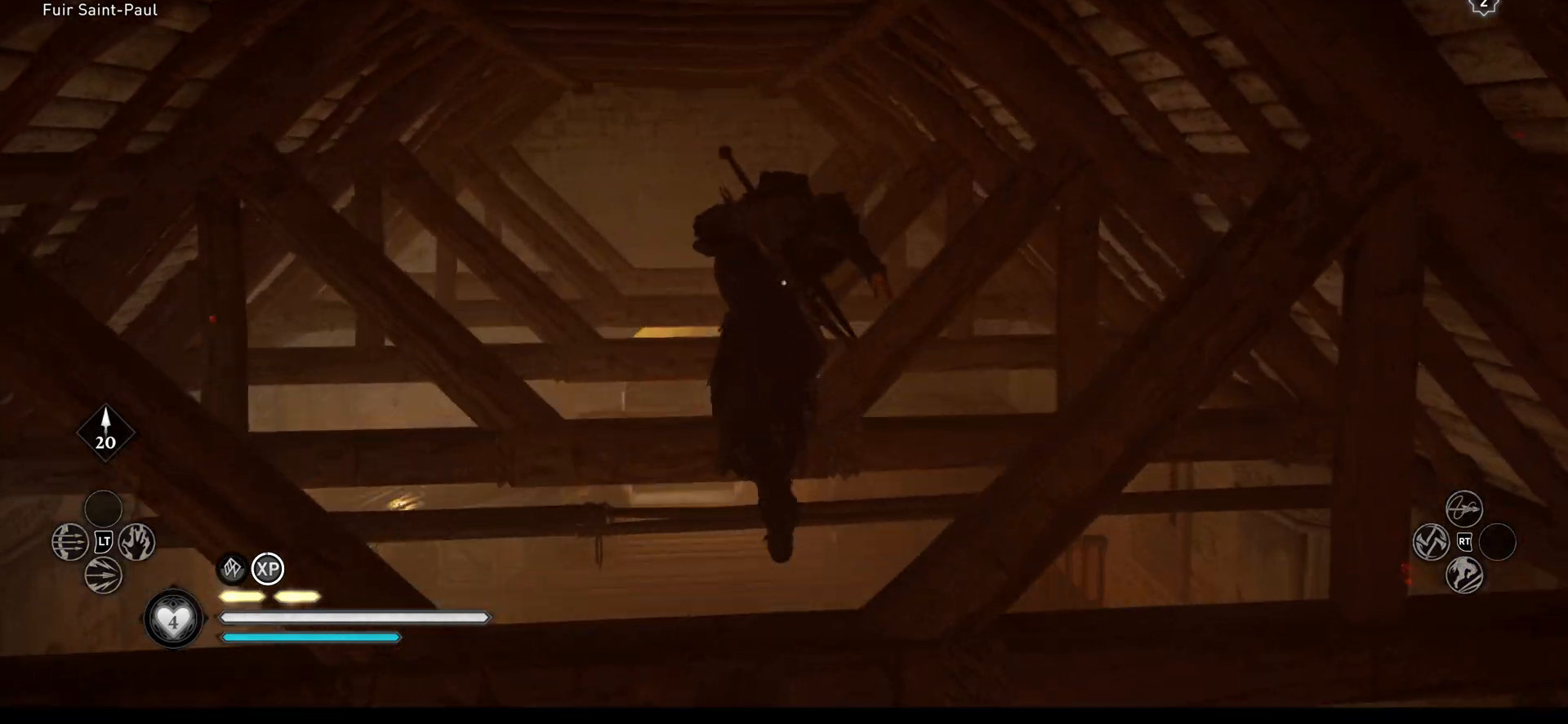
{"buttons": [], "left_stick": "up", "right_stick": "center", "events": [[267, "right_stick", "center"]]}
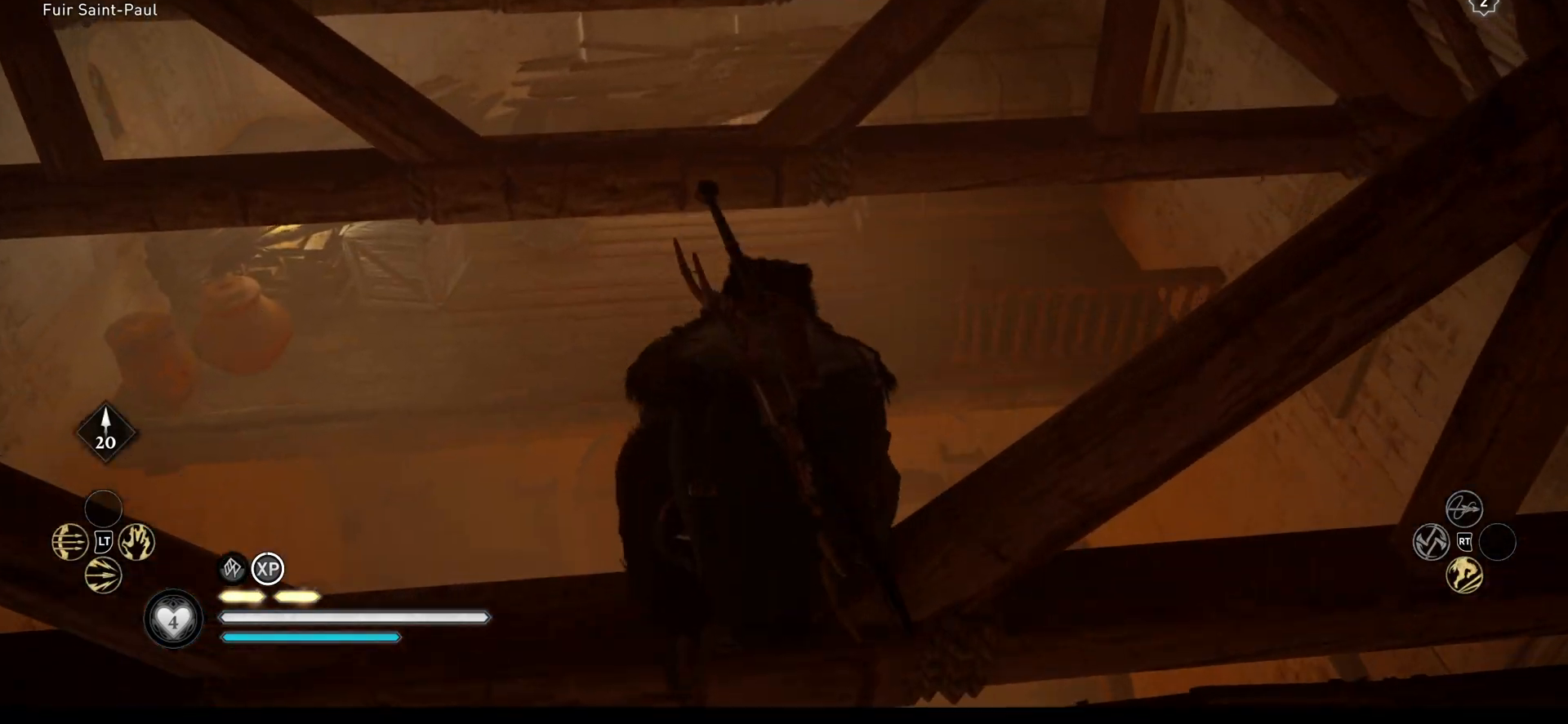
{"buttons": [], "left_stick": "up", "right_stick": "up-right", "events": [[100, "right_stick", "down"], [217, "right_stick", "center"], [467, "right_stick", "up-right"]]}
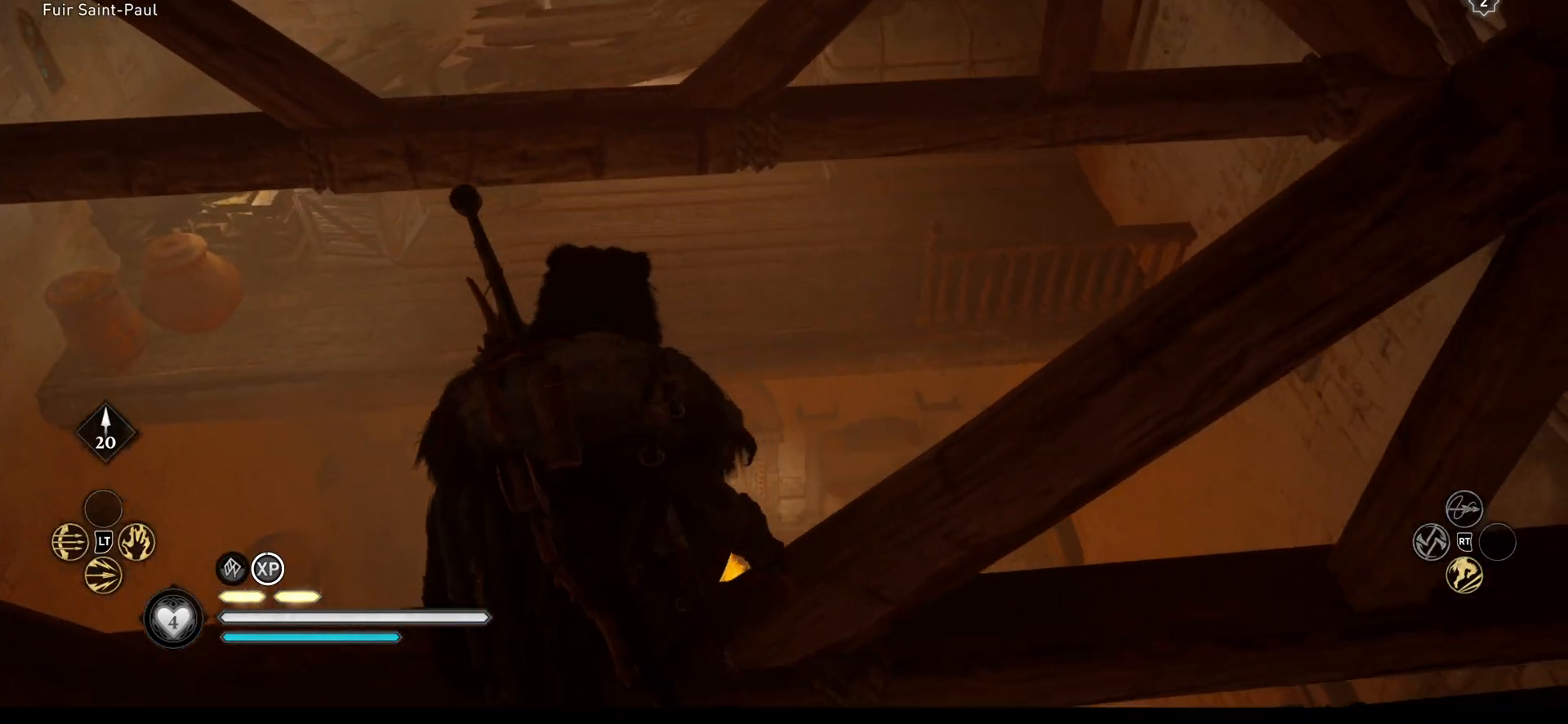
{"buttons": [], "left_stick": "up", "right_stick": "center", "events": [[217, "right_stick", "center"]]}
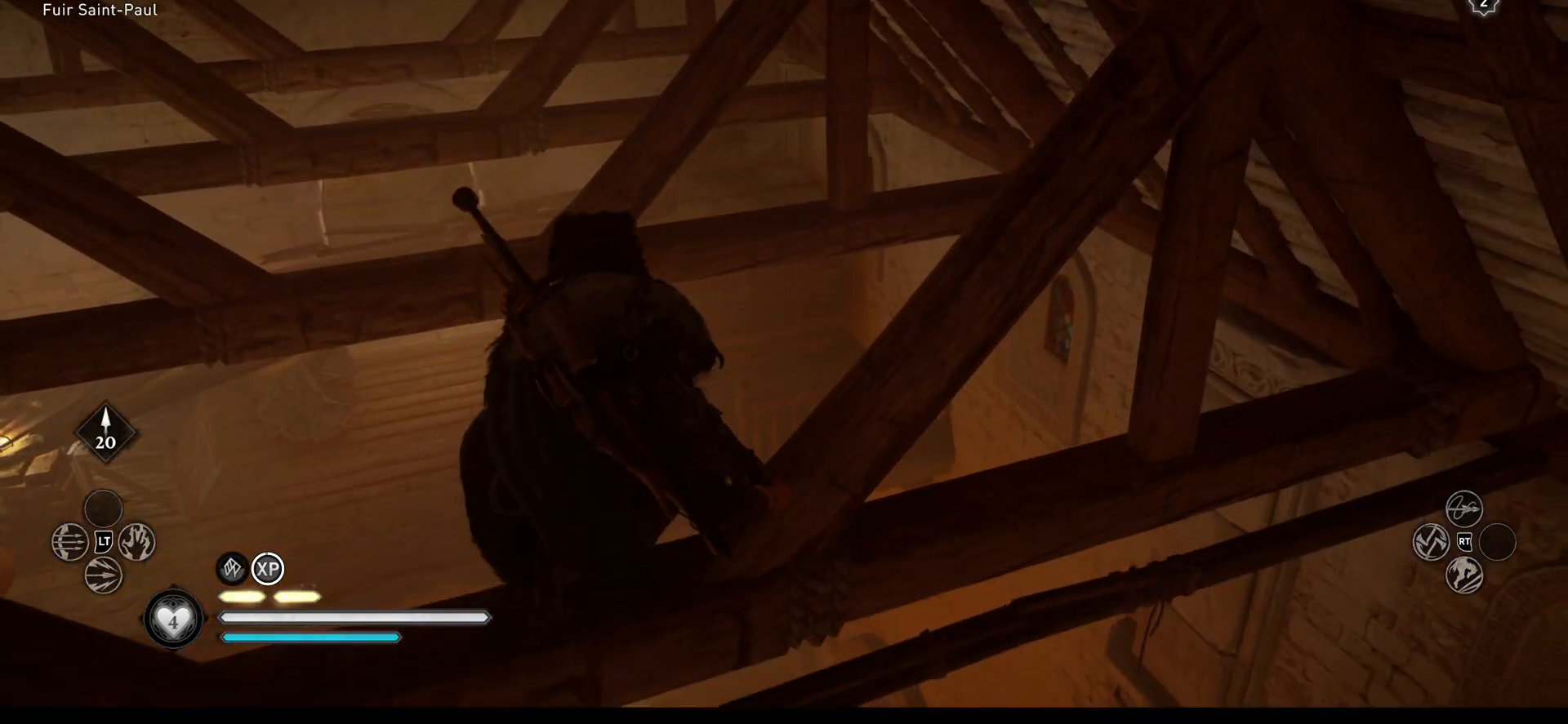
{"buttons": [], "left_stick": "center", "right_stick": "center", "events": [[83, "right_stick", "left"], [333, "right_stick", "center"], [417, "left_stick", "center"]]}
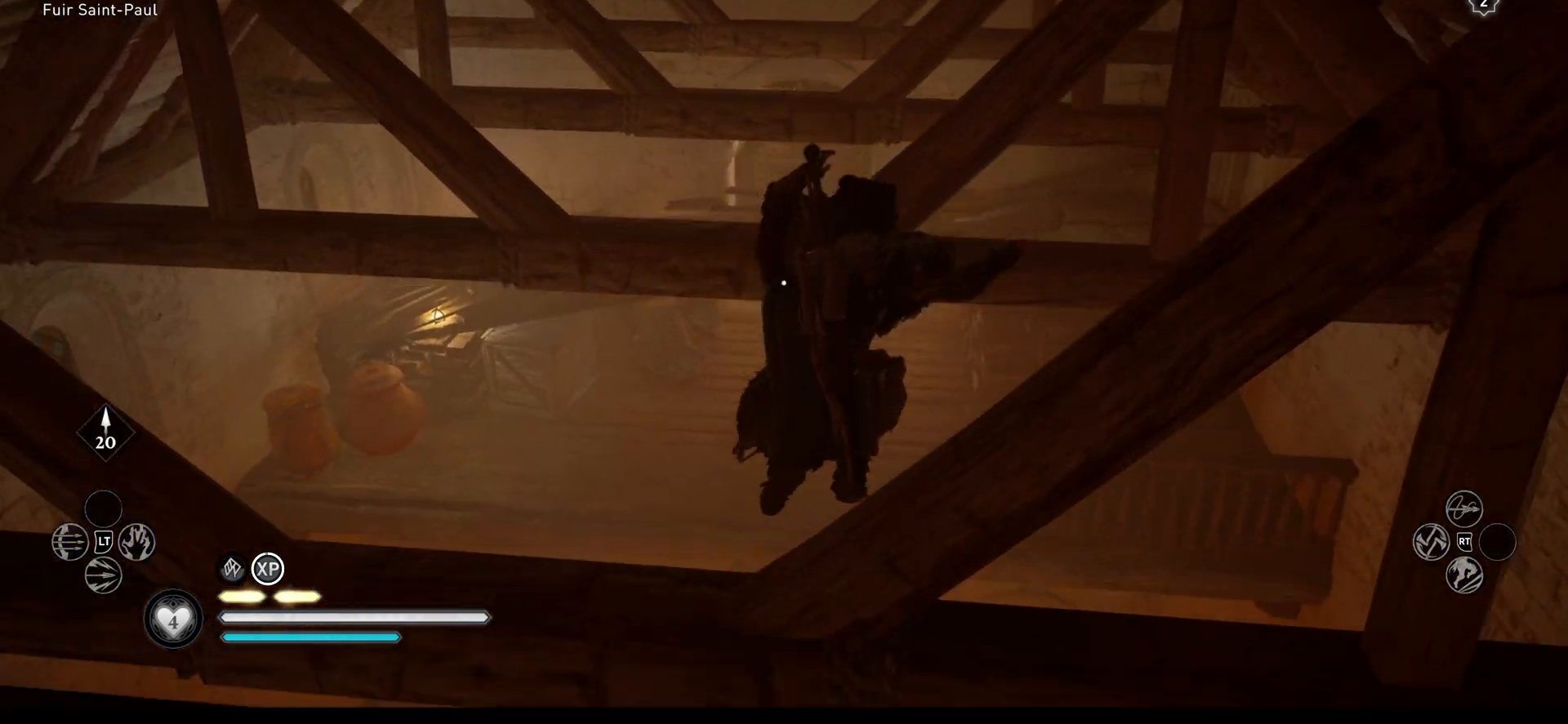
{"buttons": [], "left_stick": "center", "right_stick": "up-left", "events": [[400, "right_stick", "up-left"]]}
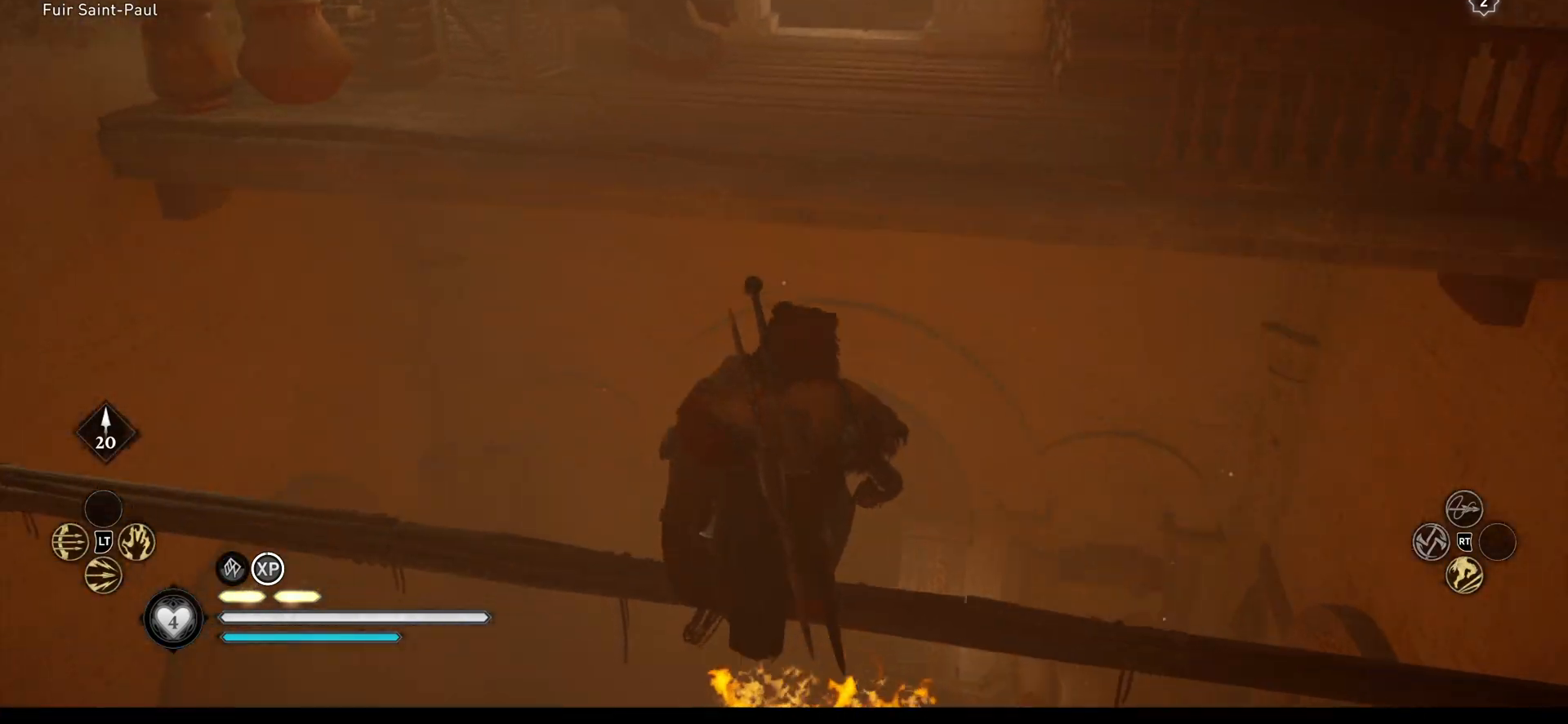
{"buttons": [], "left_stick": "center", "right_stick": "up-left", "events": [[183, "right_stick", "center"], [383, "right_stick", "up-left"]]}
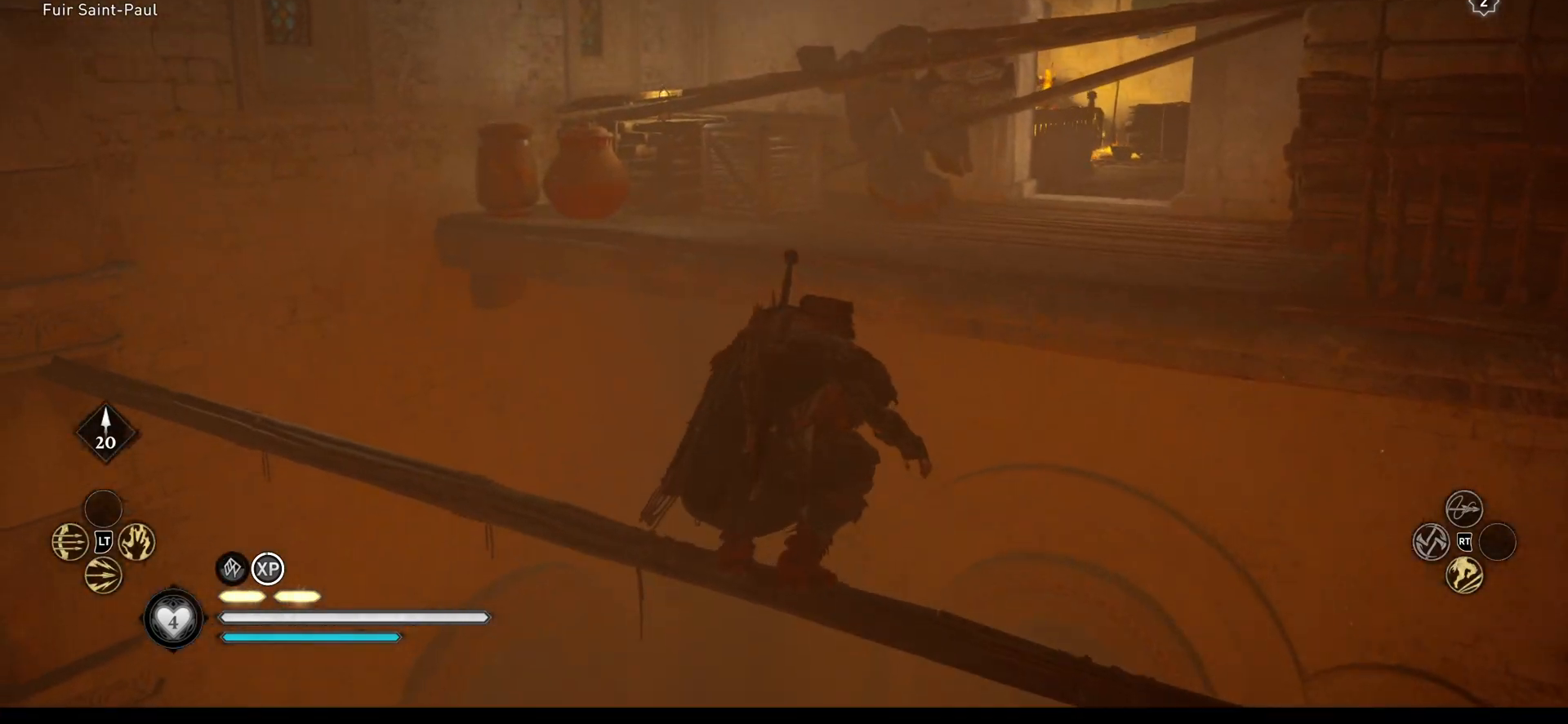
{"buttons": [], "left_stick": "center", "right_stick": "left", "events": [[100, "right_stick", "center"], [317, "right_stick", "left"]]}
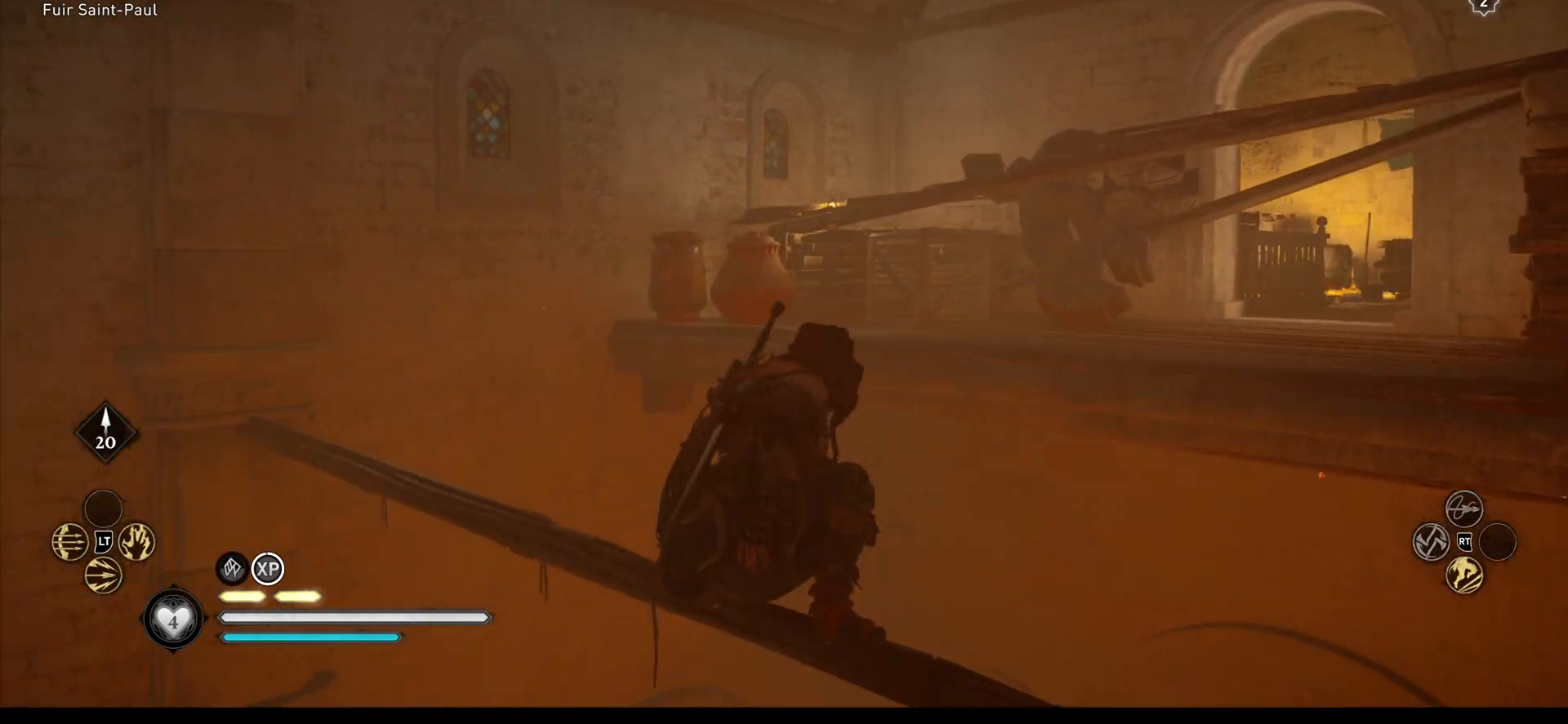
{"buttons": [], "left_stick": "center", "right_stick": "center", "events": [[417, "right_stick", "center"]]}
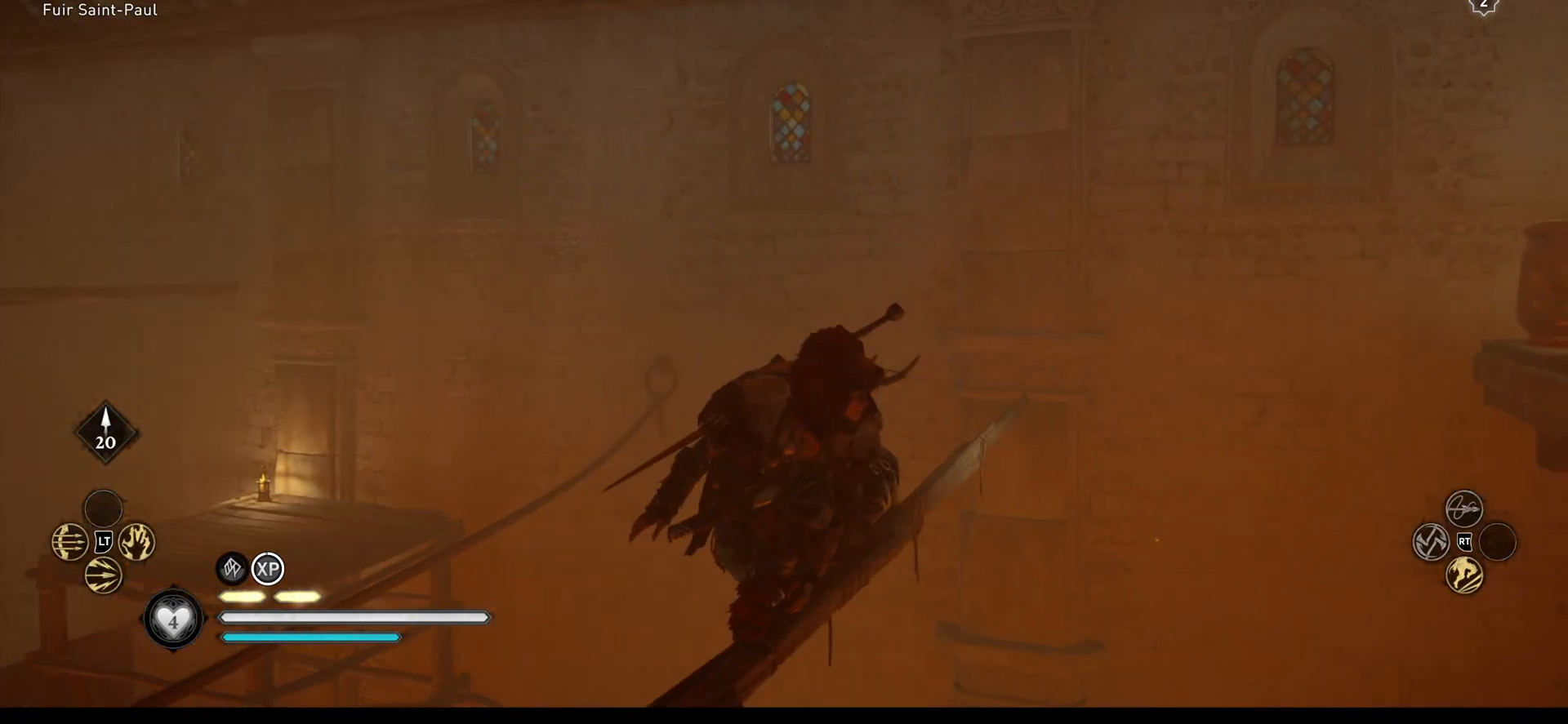
{"buttons": [], "left_stick": "center", "right_stick": "center", "events": [[133, "right_stick", "down-left"], [450, "right_stick", "center"]]}
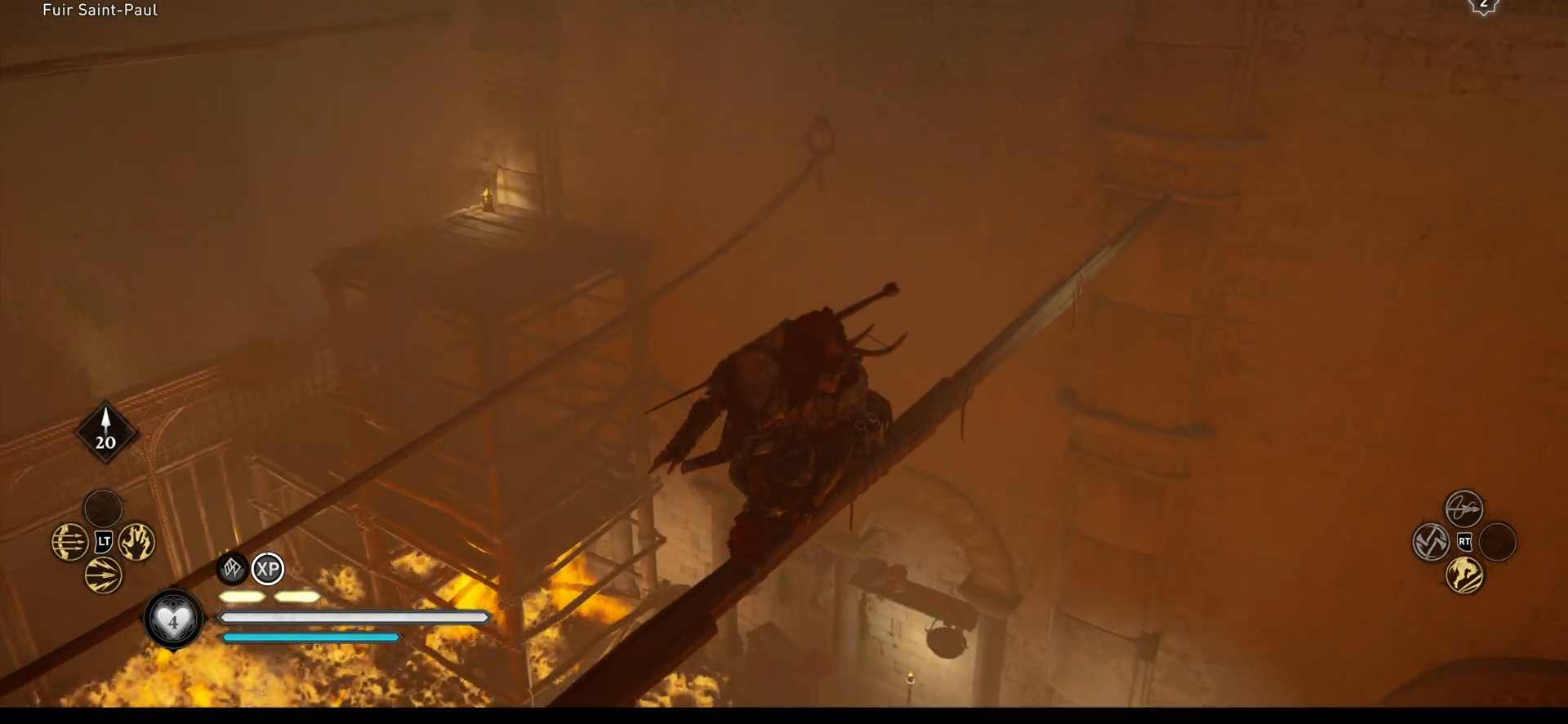
{"buttons": [], "left_stick": "center", "right_stick": "down", "events": [[383, "right_stick", "down"]]}
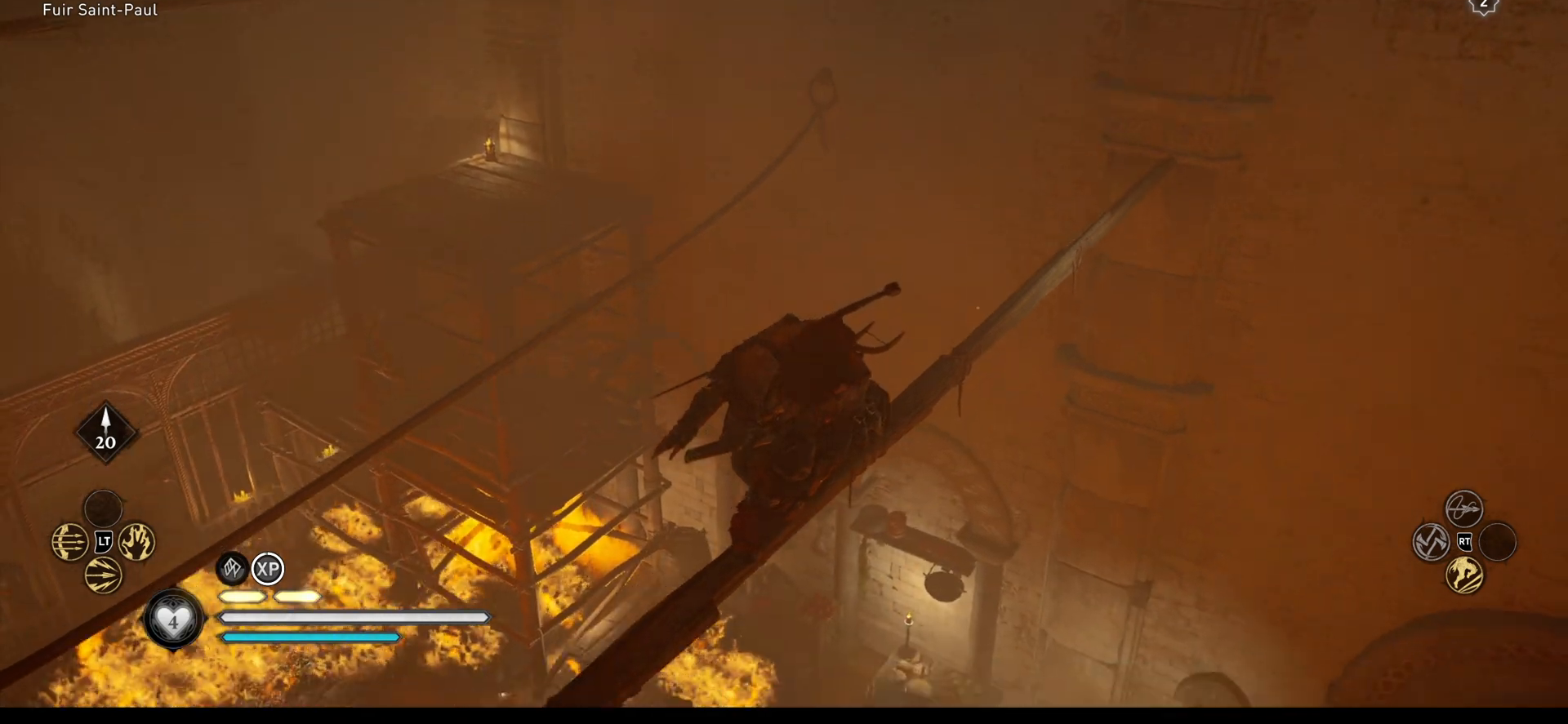
{"buttons": [], "left_stick": "center", "right_stick": "right", "events": [[33, "right_stick", "down-right"], [500, "right_stick", "right"]]}
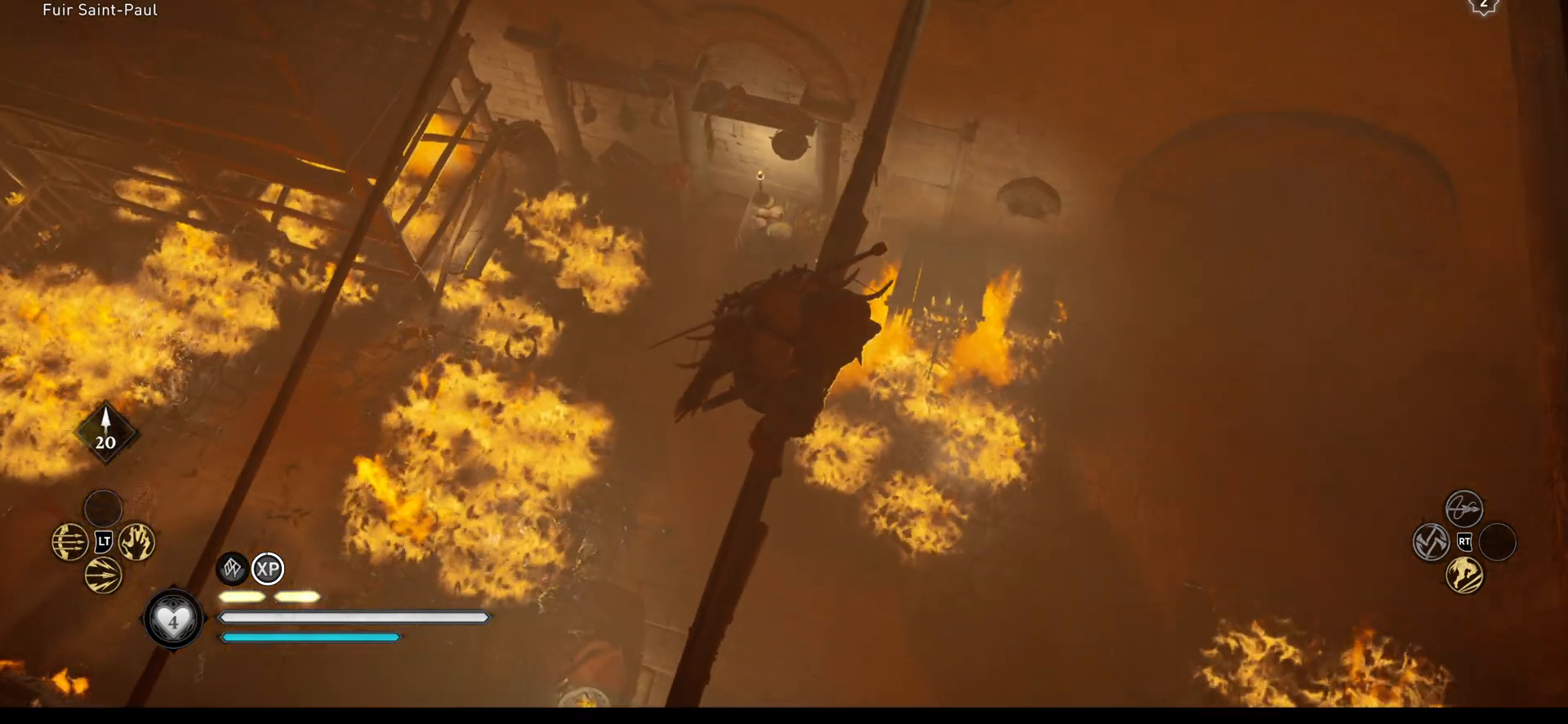
{"buttons": [], "left_stick": "center", "right_stick": "up-right", "events": [[483, "right_stick", "up-right"]]}
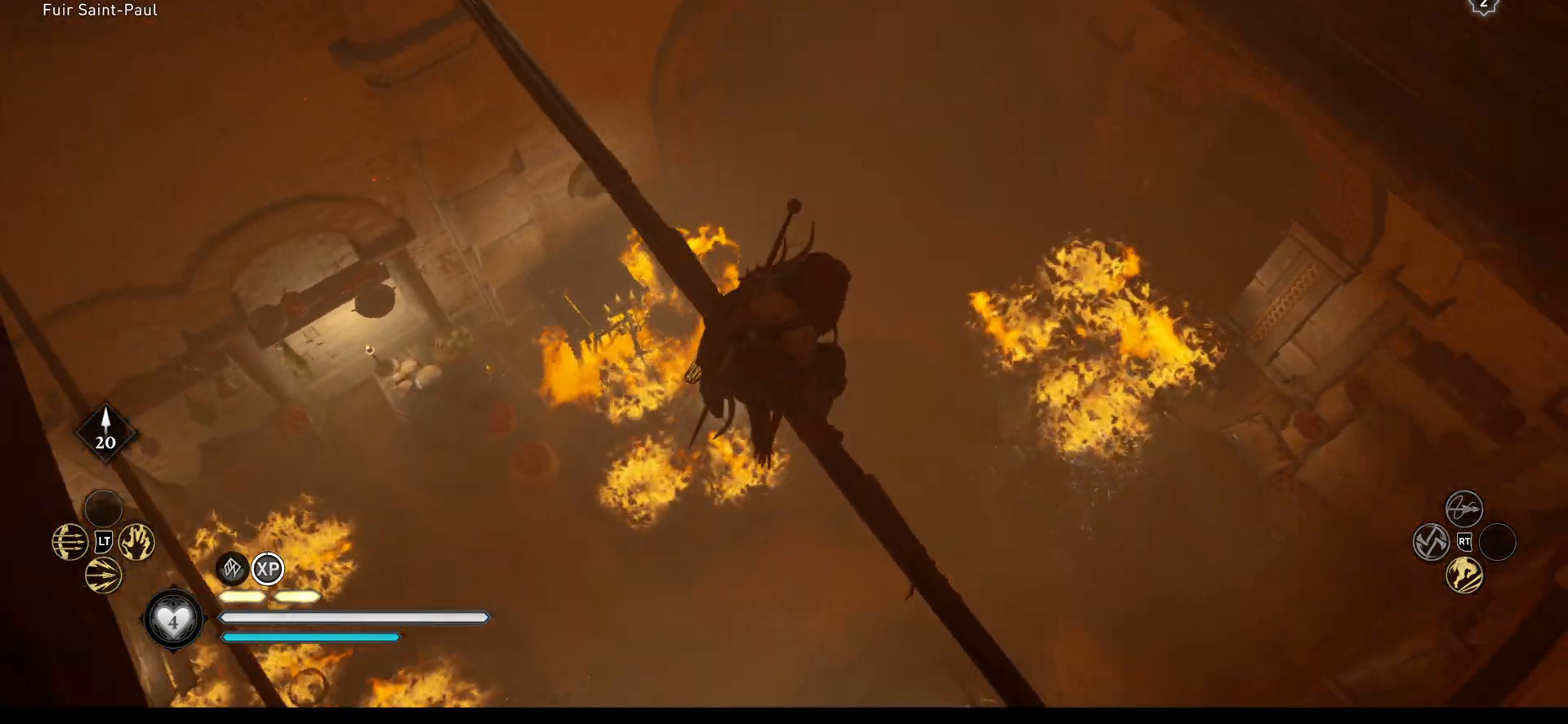
{"buttons": [], "left_stick": "center", "right_stick": "up-right", "events": []}
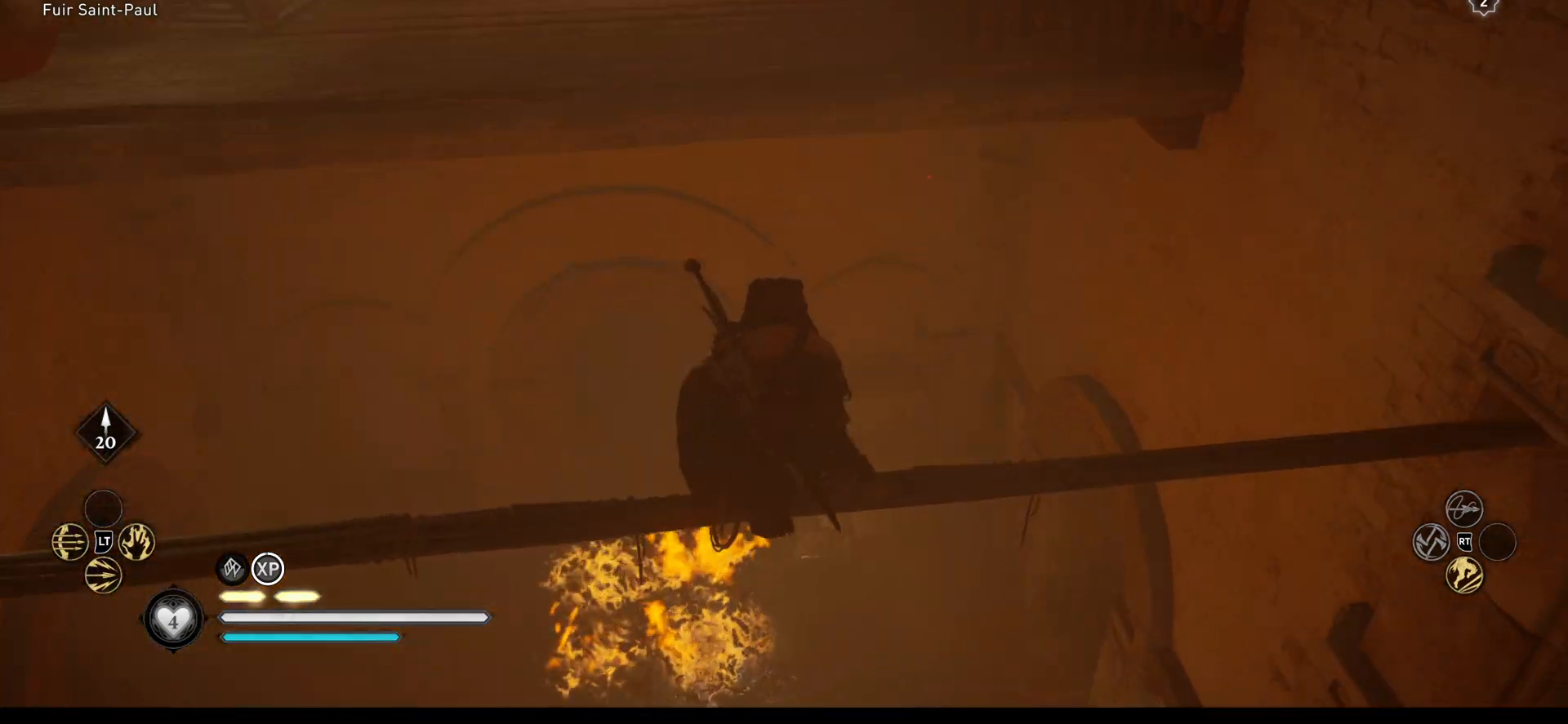
{"buttons": [], "left_stick": "center", "right_stick": "down-right", "events": [[33, "right_stick", "center"], [200, "right_stick", "down-right"]]}
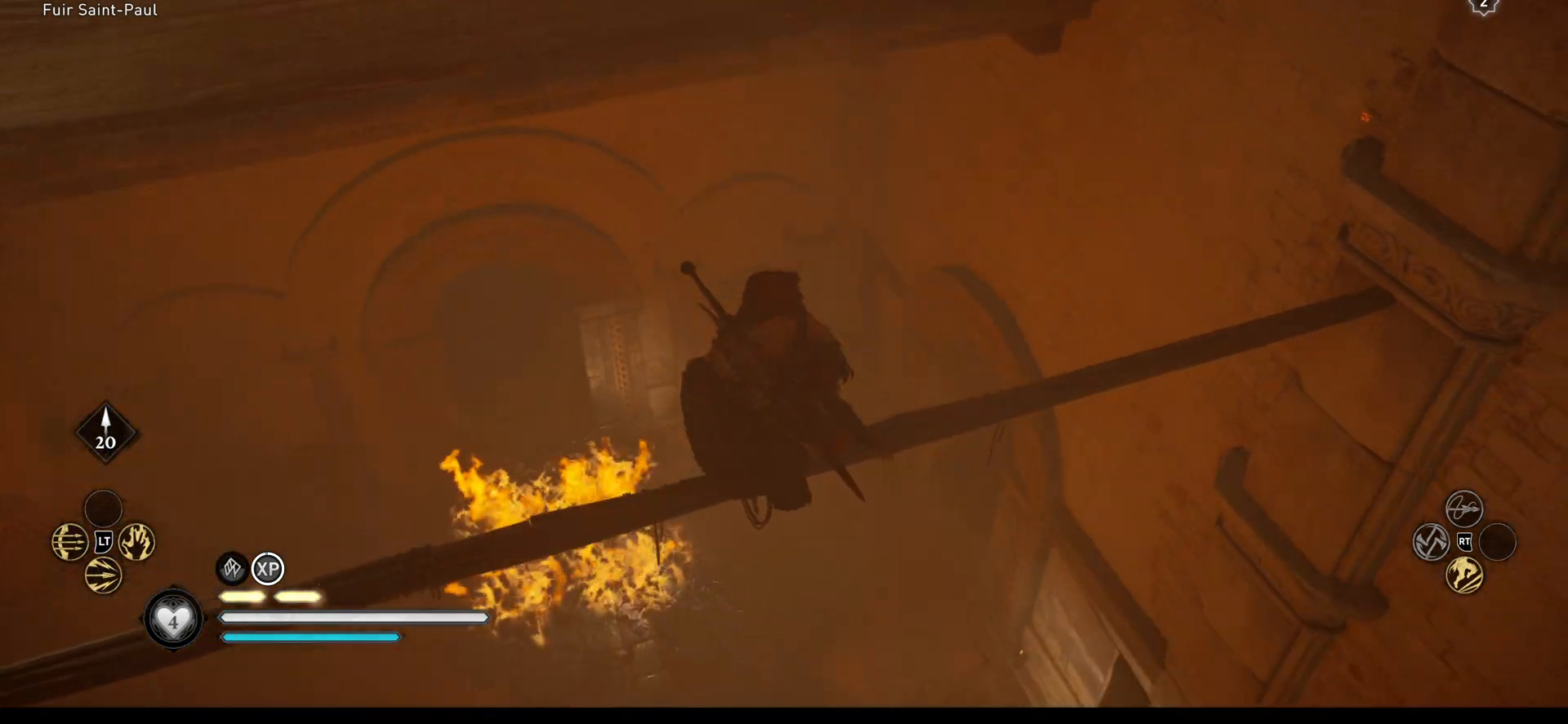
{"buttons": [], "left_stick": "center", "right_stick": "right", "events": [[183, "right_stick", "right"]]}
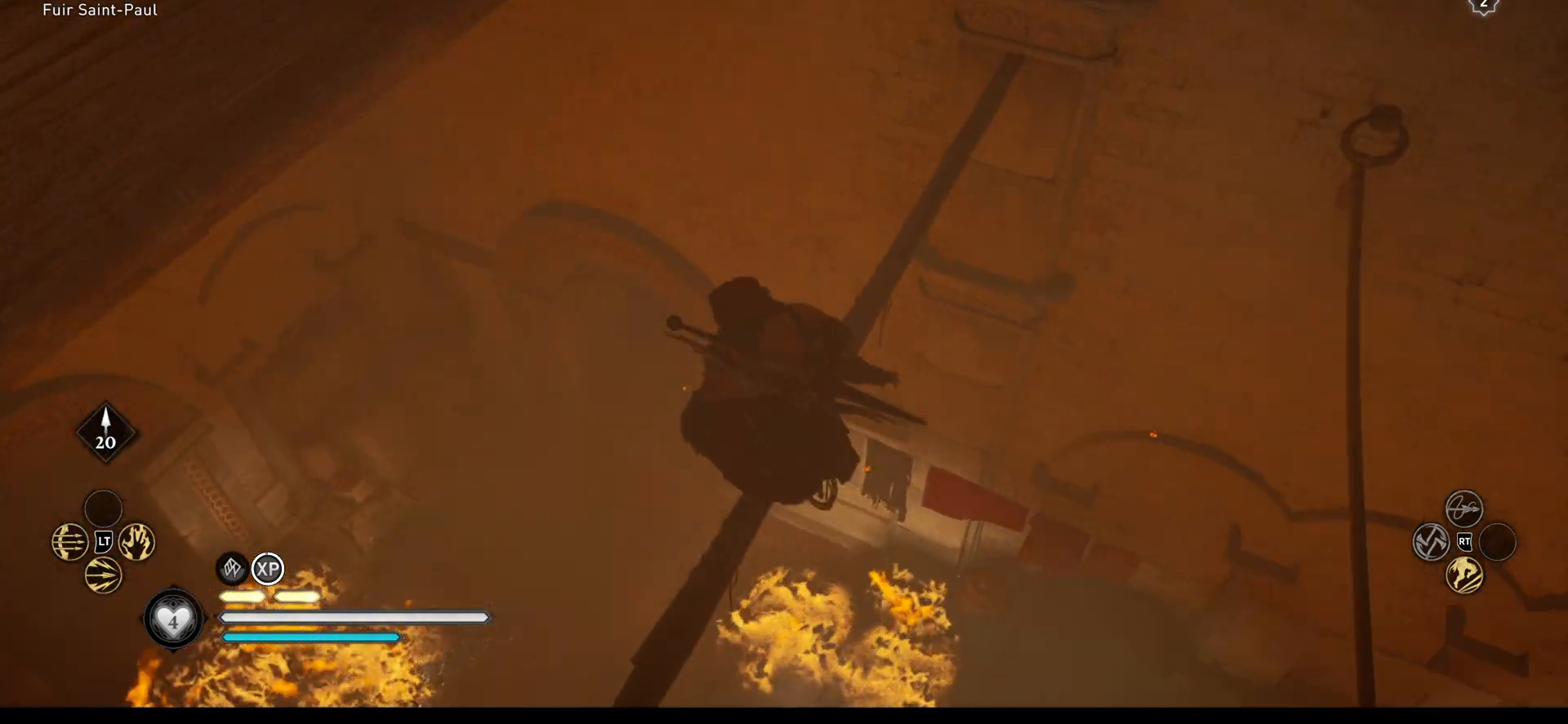
{"buttons": [], "left_stick": "center", "right_stick": "center", "events": [[233, "right_stick", "up-right"], [400, "right_stick", "center"]]}
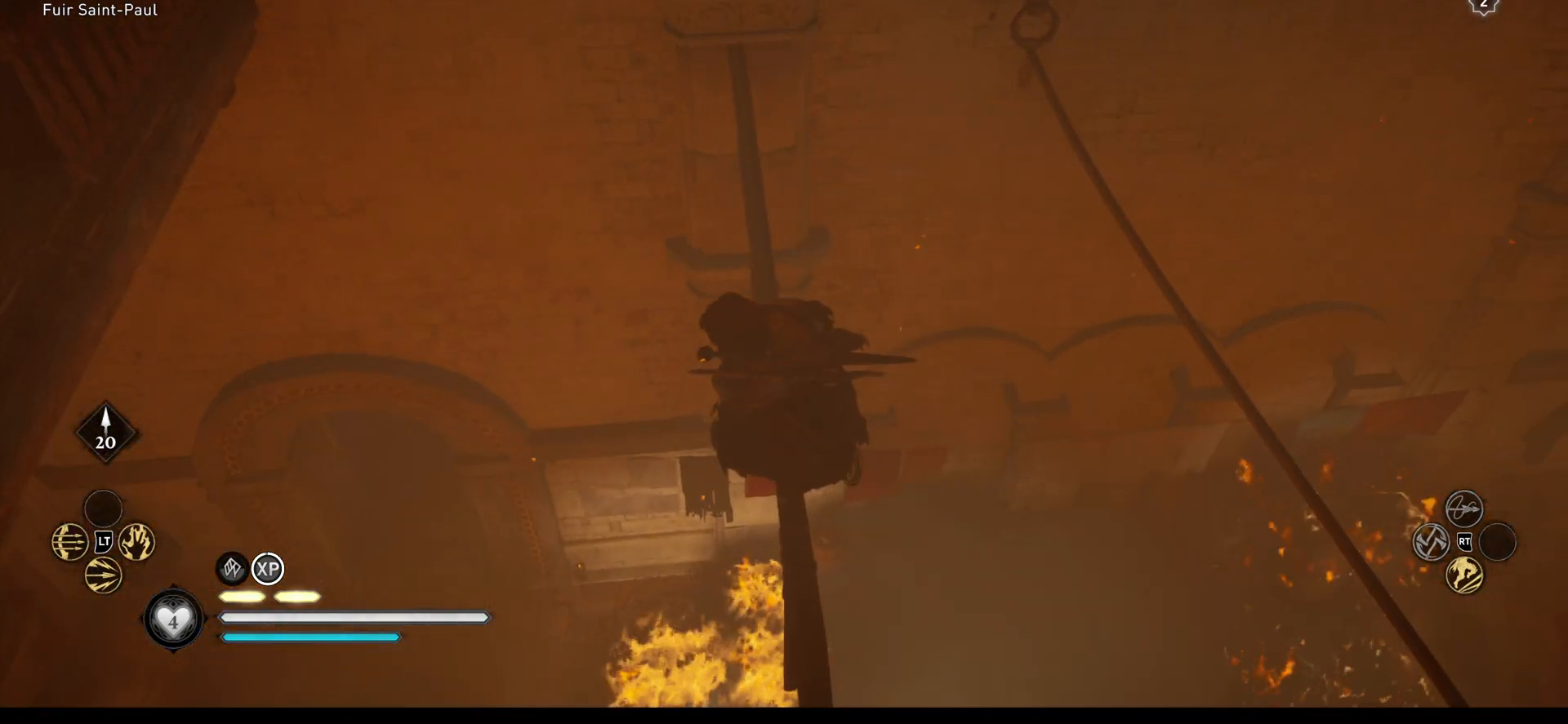
{"buttons": [], "left_stick": "center", "right_stick": "center", "events": []}
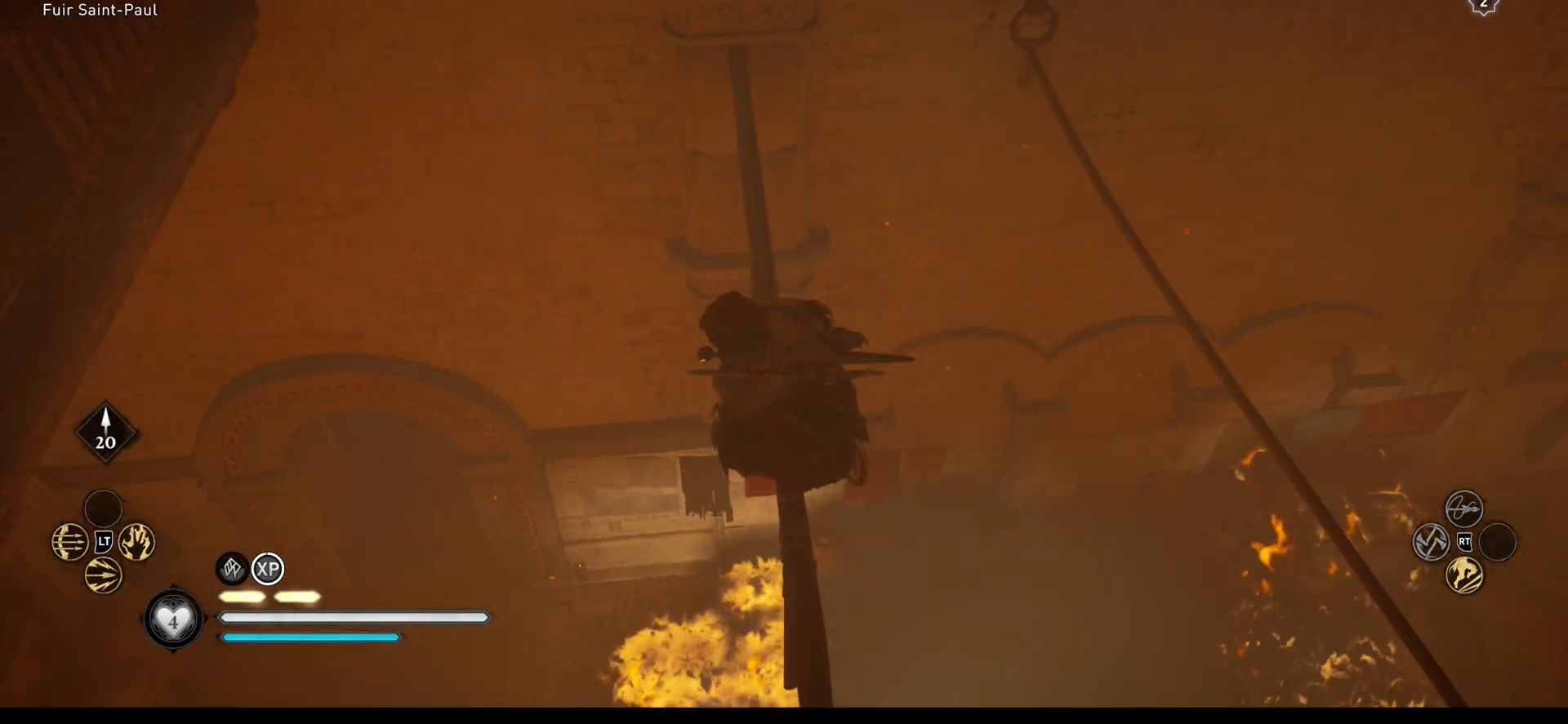
{"buttons": [], "left_stick": "center", "right_stick": "center", "events": [[50, "B", "down"], [133, "B", "up"]]}
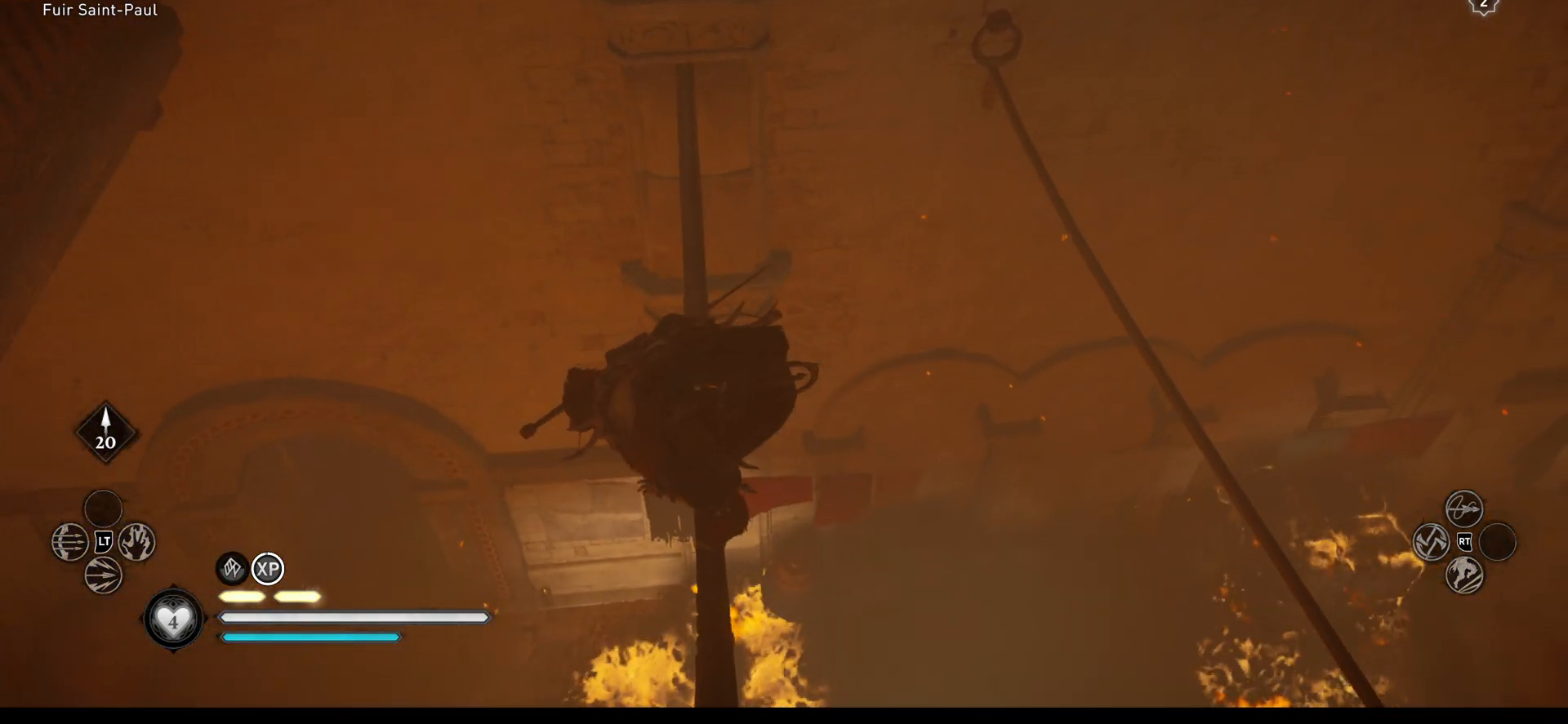
{"buttons": [], "left_stick": "center", "right_stick": "left", "events": [[433, "right_stick", "left"]]}